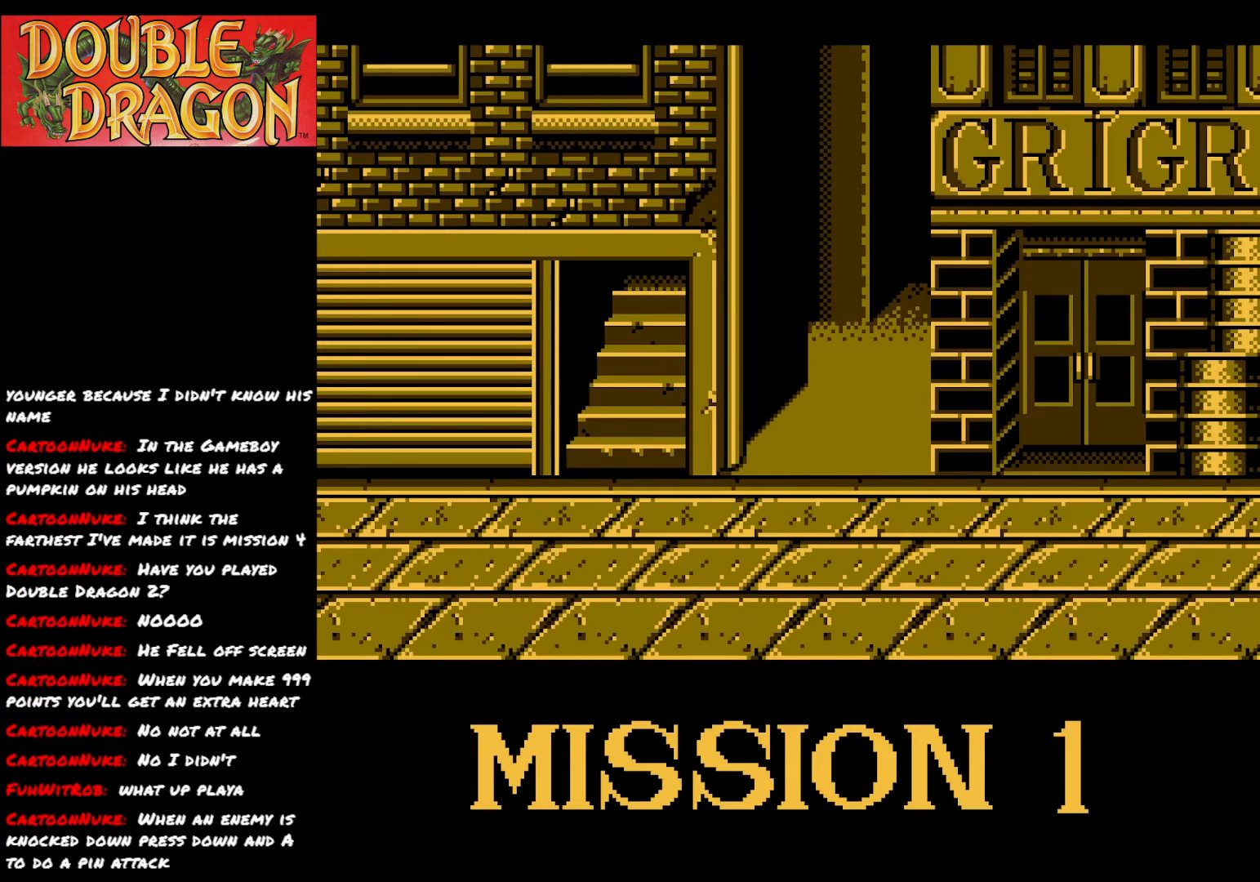
Gameplay with a controller (Xbox layout); each line is a JSON object with the inputs held at the frame after it. "events" lists button and stick changes between this image and that frame as [ms after this image, input, new state], when the widget could be followed in between. Not read: left_stick.
{"buttons": ["A"], "right_stick": "center", "events": [[451, "A", "down"]]}
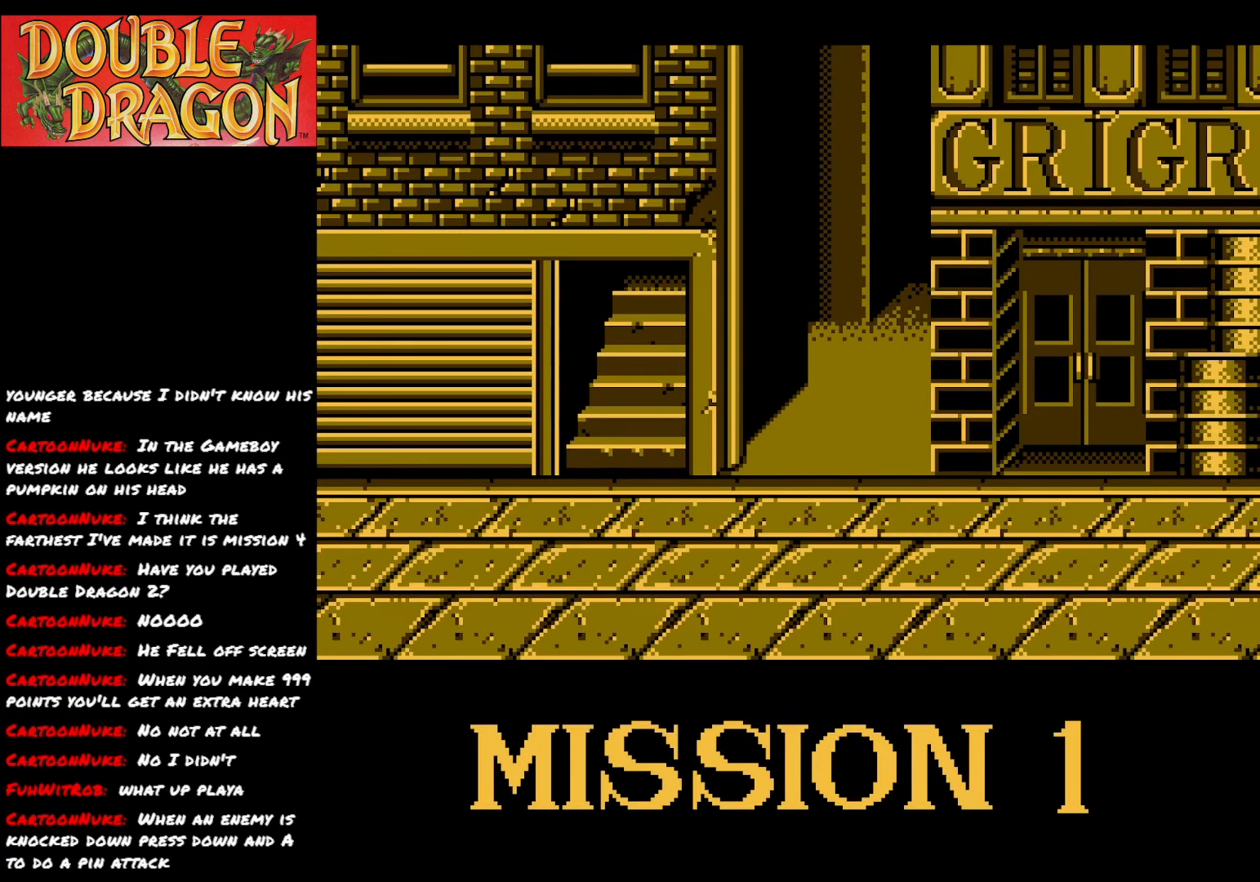
{"buttons": [], "right_stick": "center", "events": [[33, "A", "up"], [133, "A", "down"], [217, "A", "up"], [317, "A", "down"], [400, "A", "up"]]}
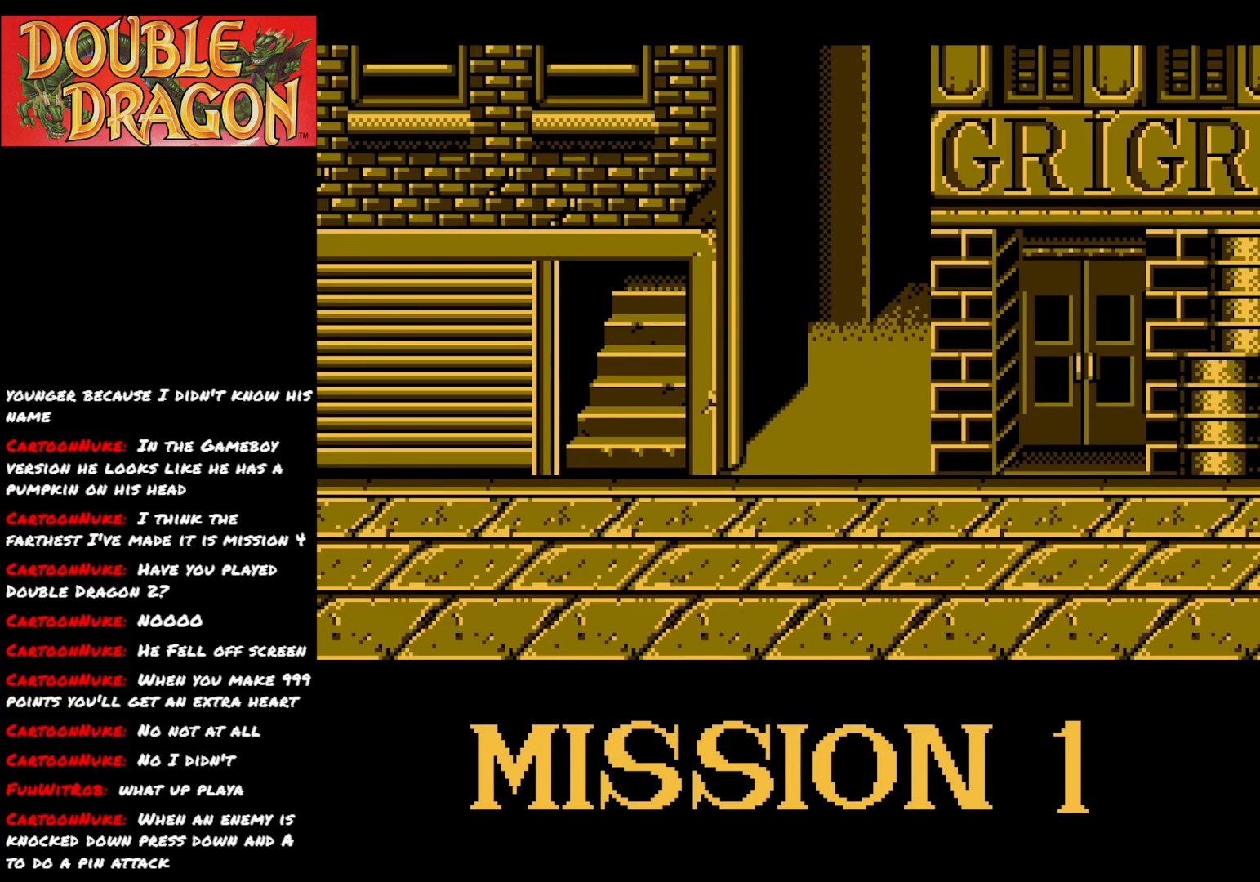
{"buttons": [], "right_stick": "center", "events": [[233, "A", "down"], [300, "A", "up"], [400, "A", "down"], [450, "A", "up"]]}
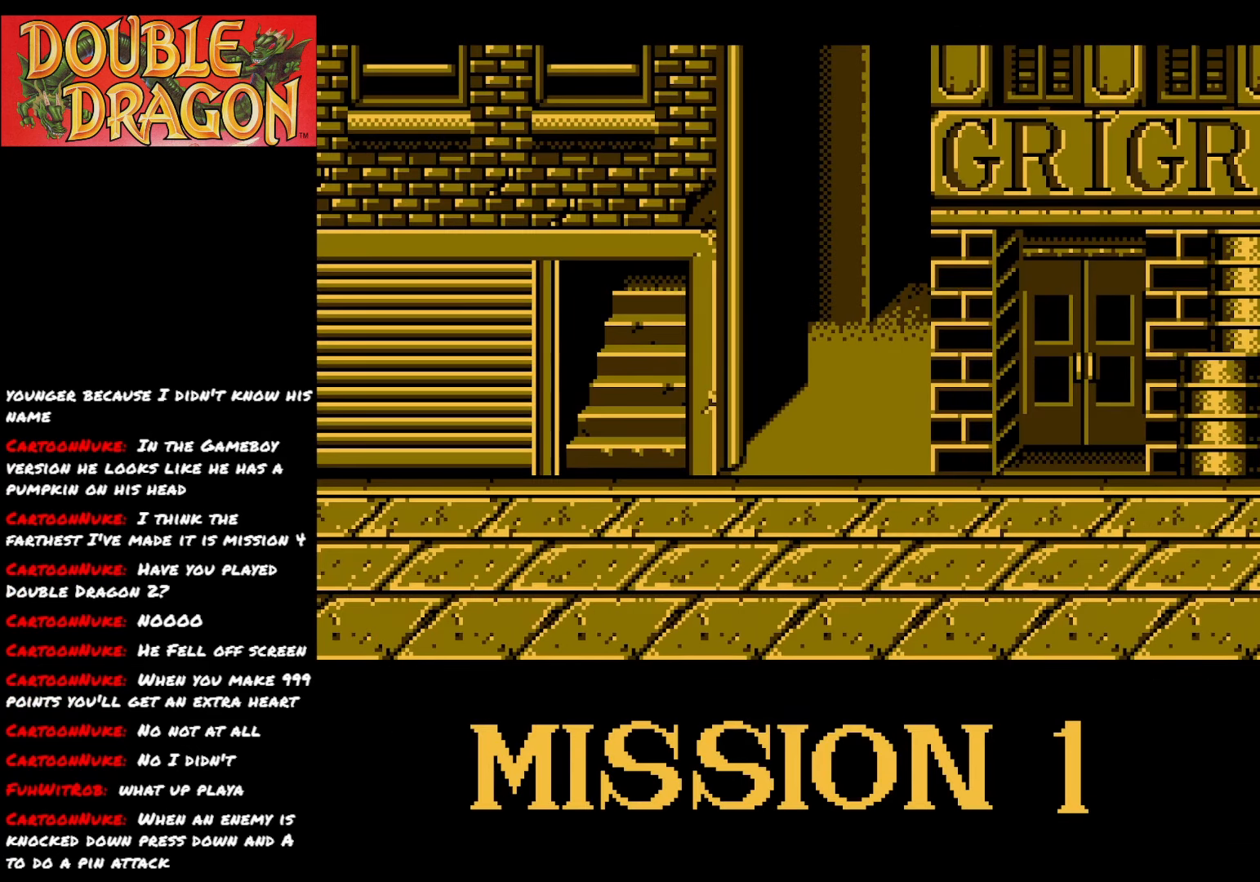
{"buttons": ["A"], "right_stick": "center", "events": [[33, "A", "down"], [100, "A", "up"], [184, "A", "down"], [250, "A", "up"], [334, "A", "down"], [417, "A", "up"], [501, "A", "down"]]}
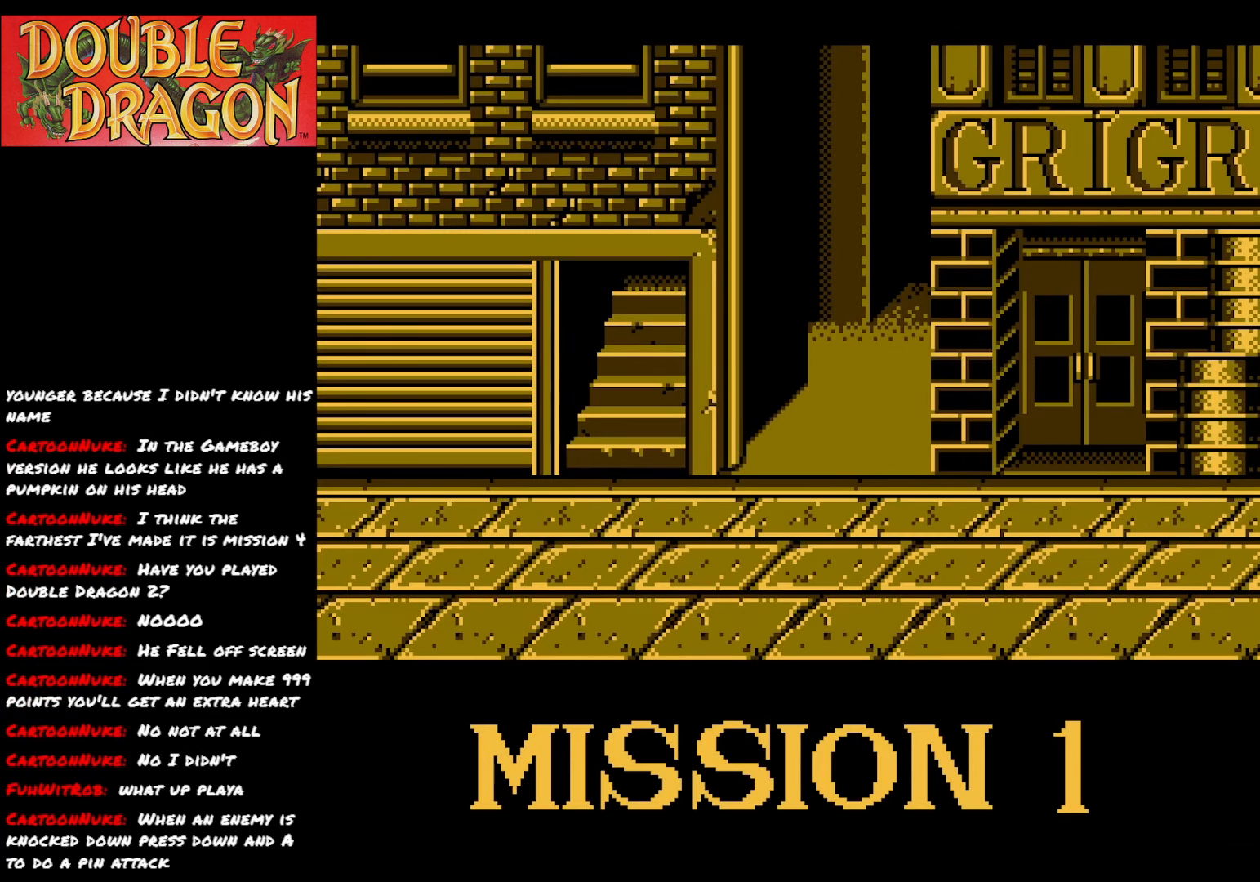
{"buttons": [], "right_stick": "center", "events": [[83, "A", "up"], [166, "A", "down"], [250, "A", "up"], [333, "A", "down"], [467, "A", "up"]]}
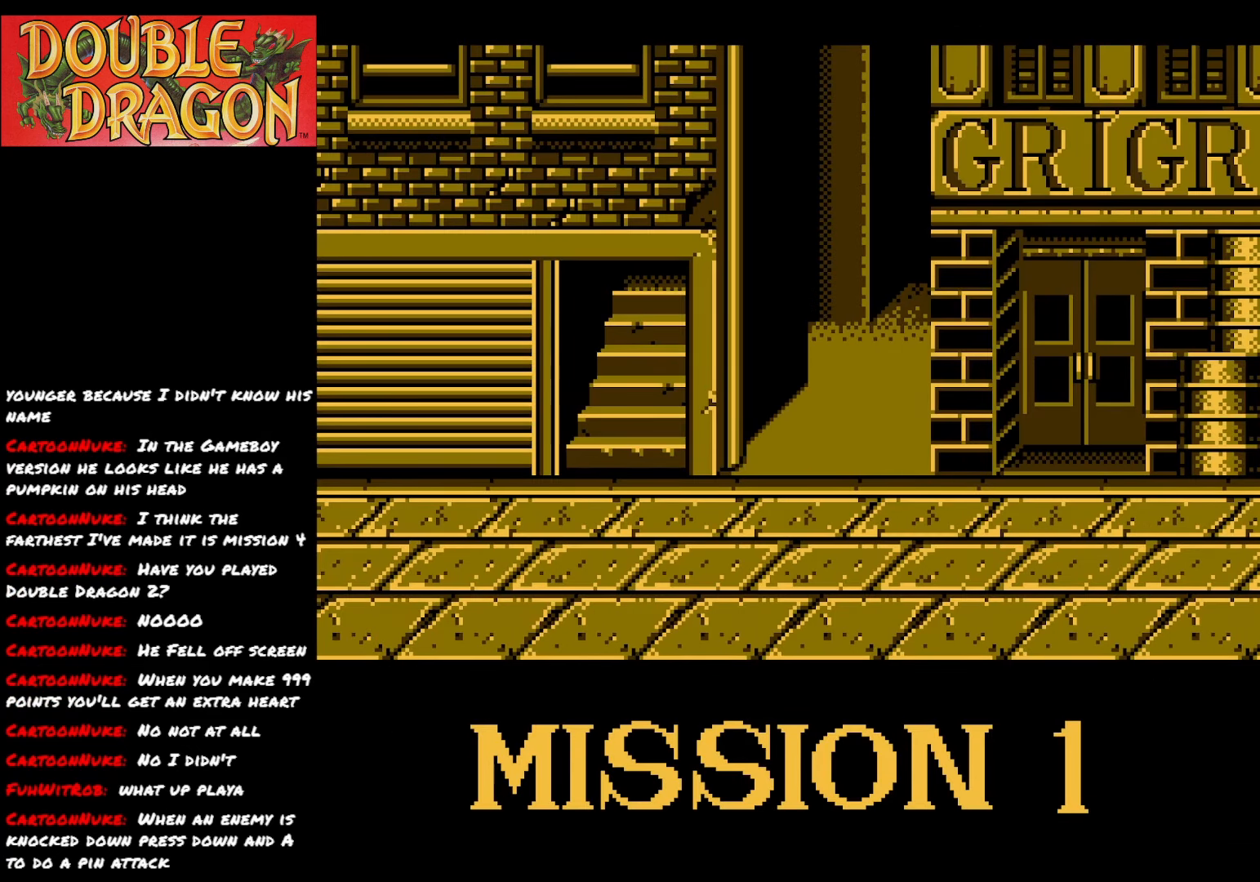
{"buttons": [], "right_stick": "center", "events": [[67, "A", "down"], [167, "A", "up"]]}
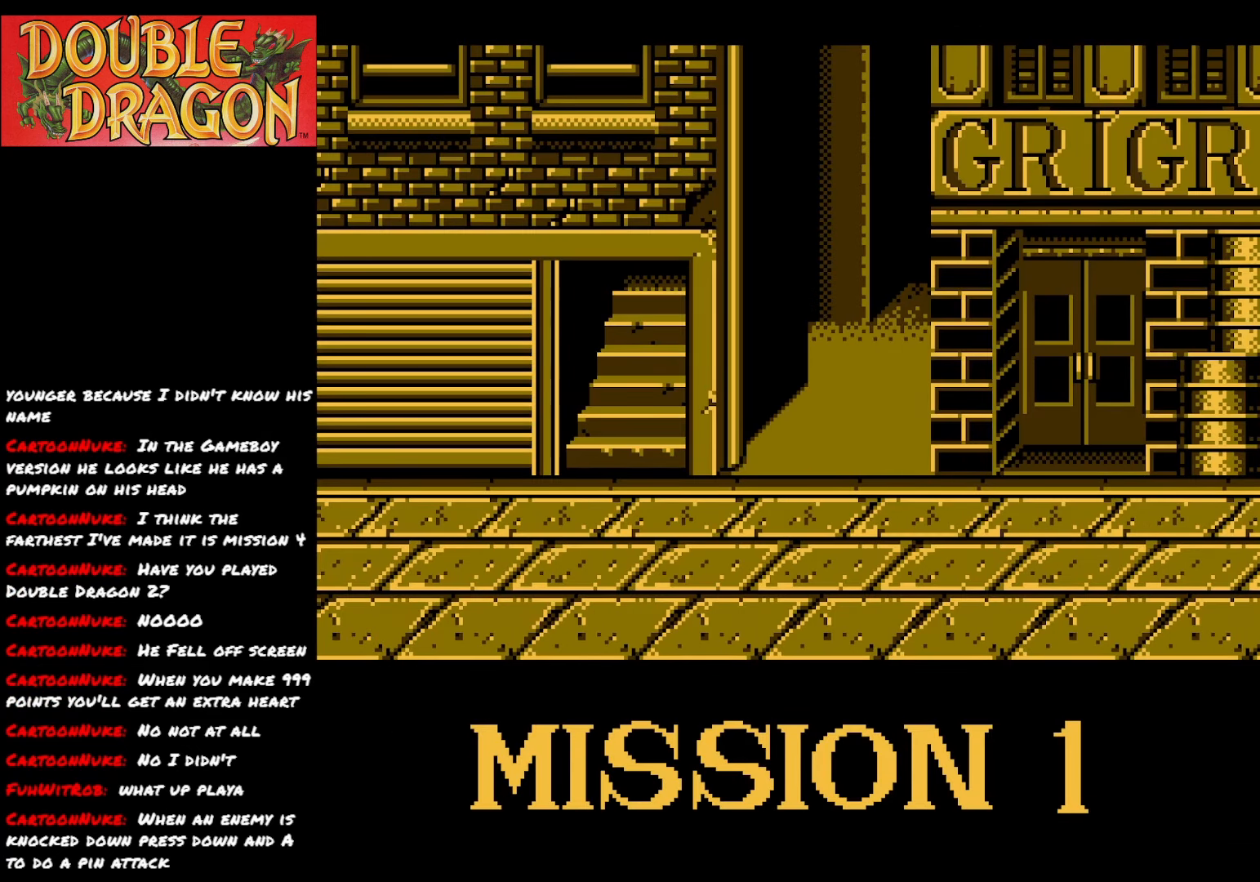
{"buttons": [], "right_stick": "center", "events": [[216, "A", "down"], [350, "A", "up"]]}
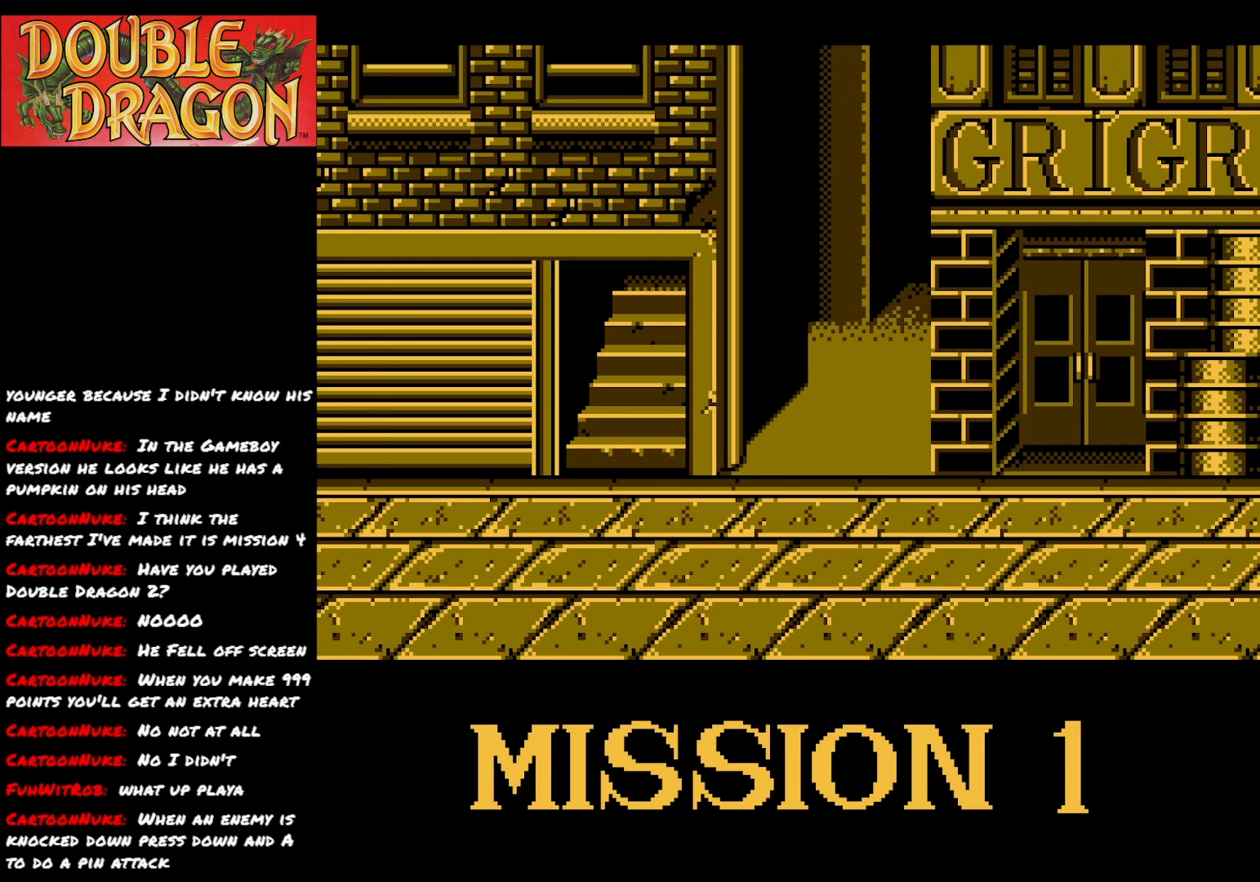
{"buttons": [], "right_stick": "center", "events": []}
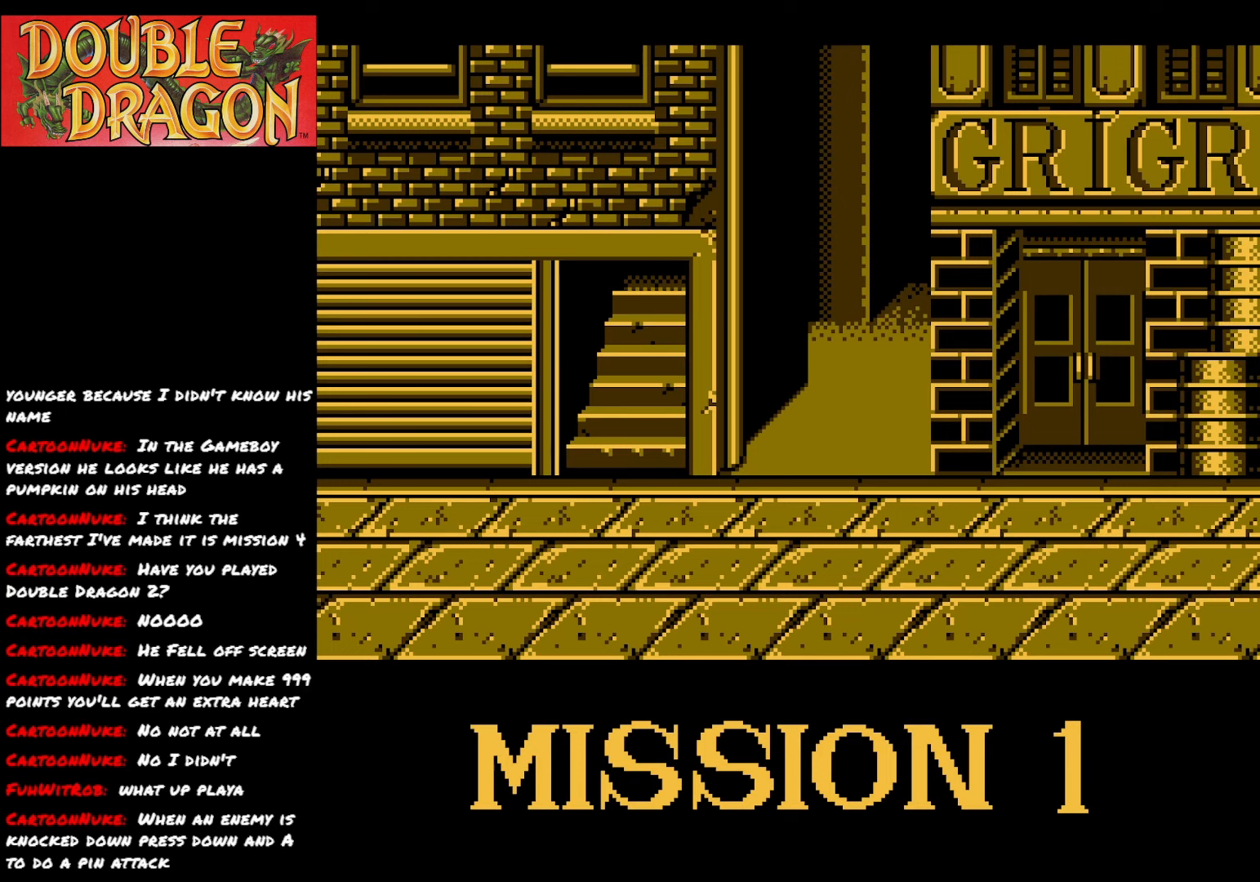
{"buttons": [], "right_stick": "center", "events": [[183, "A", "down"], [300, "A", "up"], [400, "A", "down"], [483, "A", "up"]]}
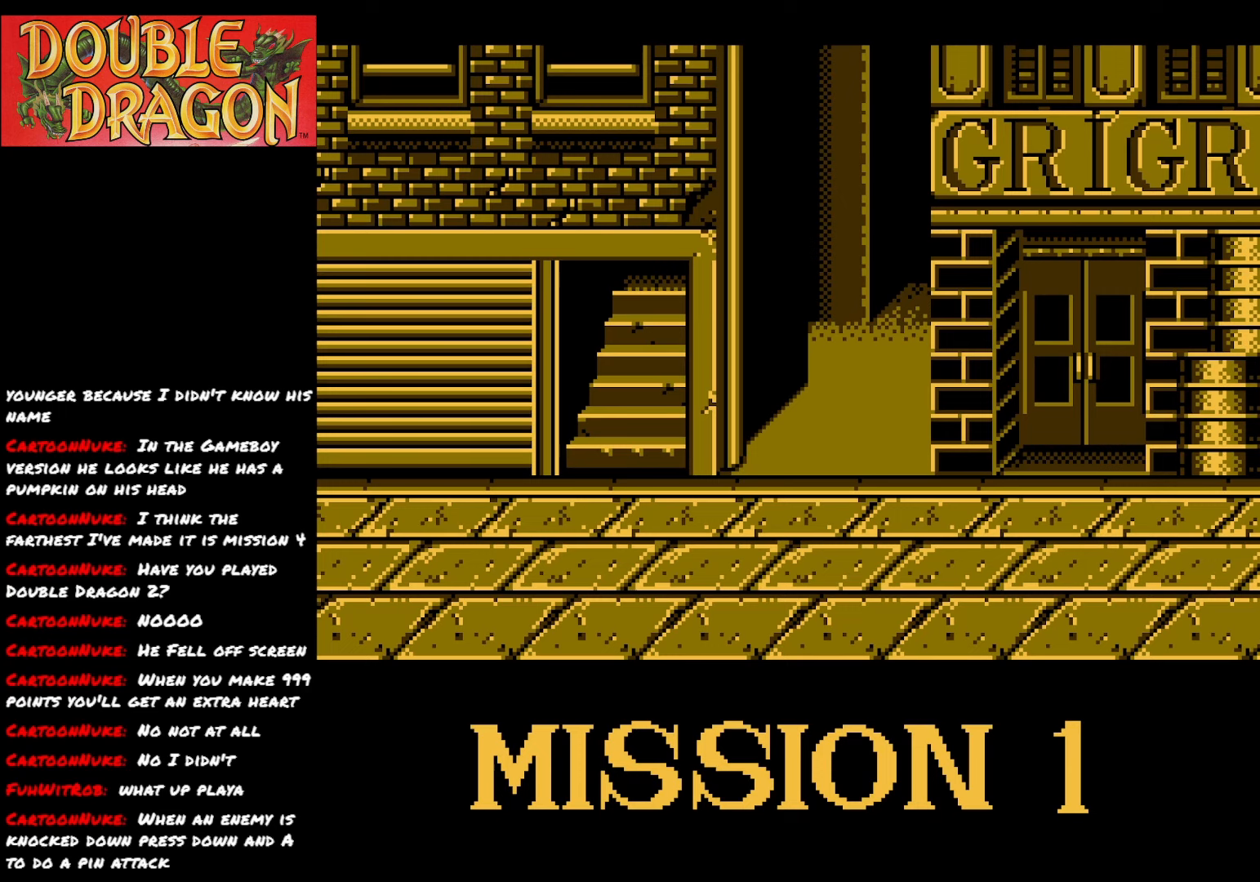
{"buttons": ["A"], "right_stick": "center", "events": [[100, "A", "down"], [217, "A", "up"], [384, "A", "down"]]}
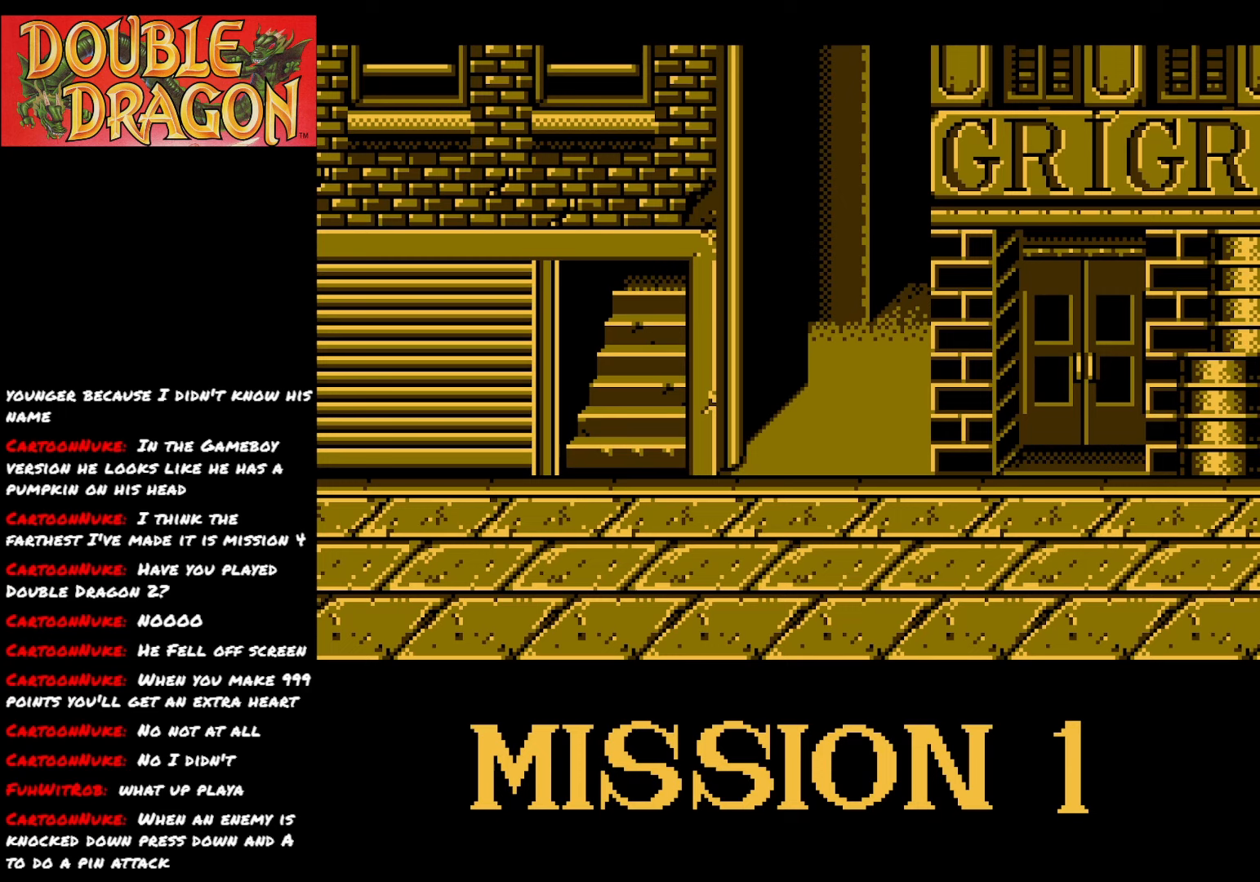
{"buttons": [], "right_stick": "center", "events": [[16, "A", "up"], [133, "A", "down"], [250, "A", "up"], [333, "A", "down"], [450, "A", "up"]]}
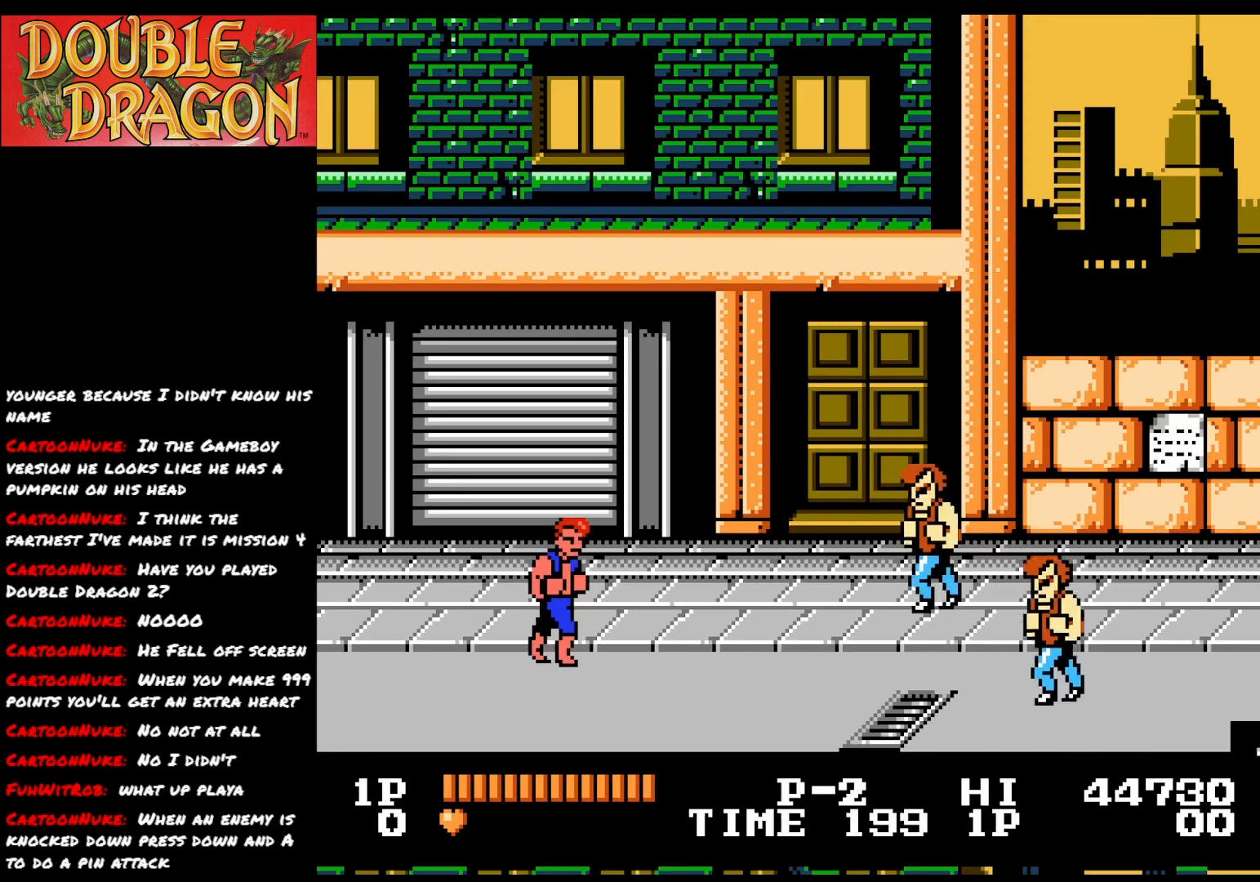
{"buttons": [], "right_stick": "center", "events": [[33, "A", "down"], [133, "A", "up"]]}
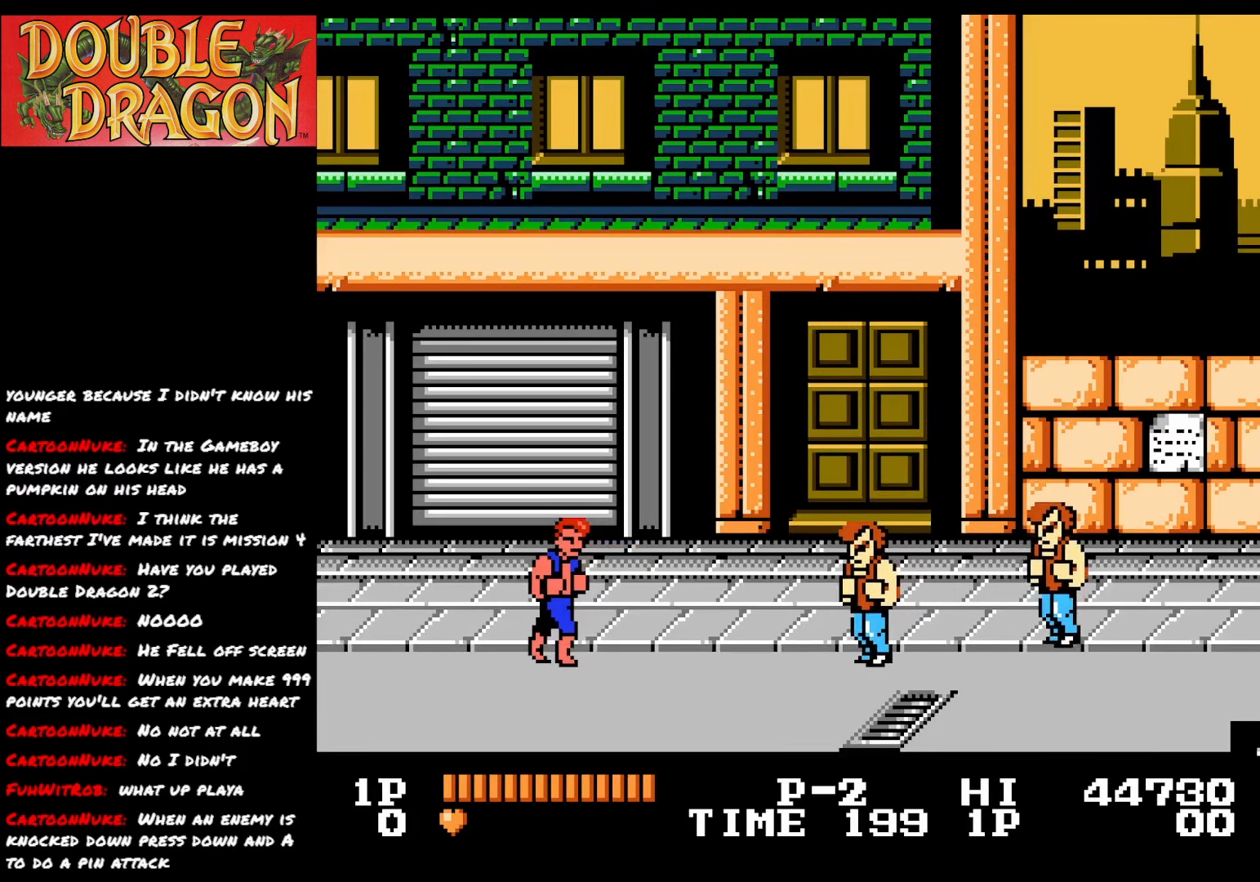
{"buttons": [], "right_stick": "center", "events": [[16, "DPAD_RIGHT", "down"], [417, "DPAD_RIGHT", "up"]]}
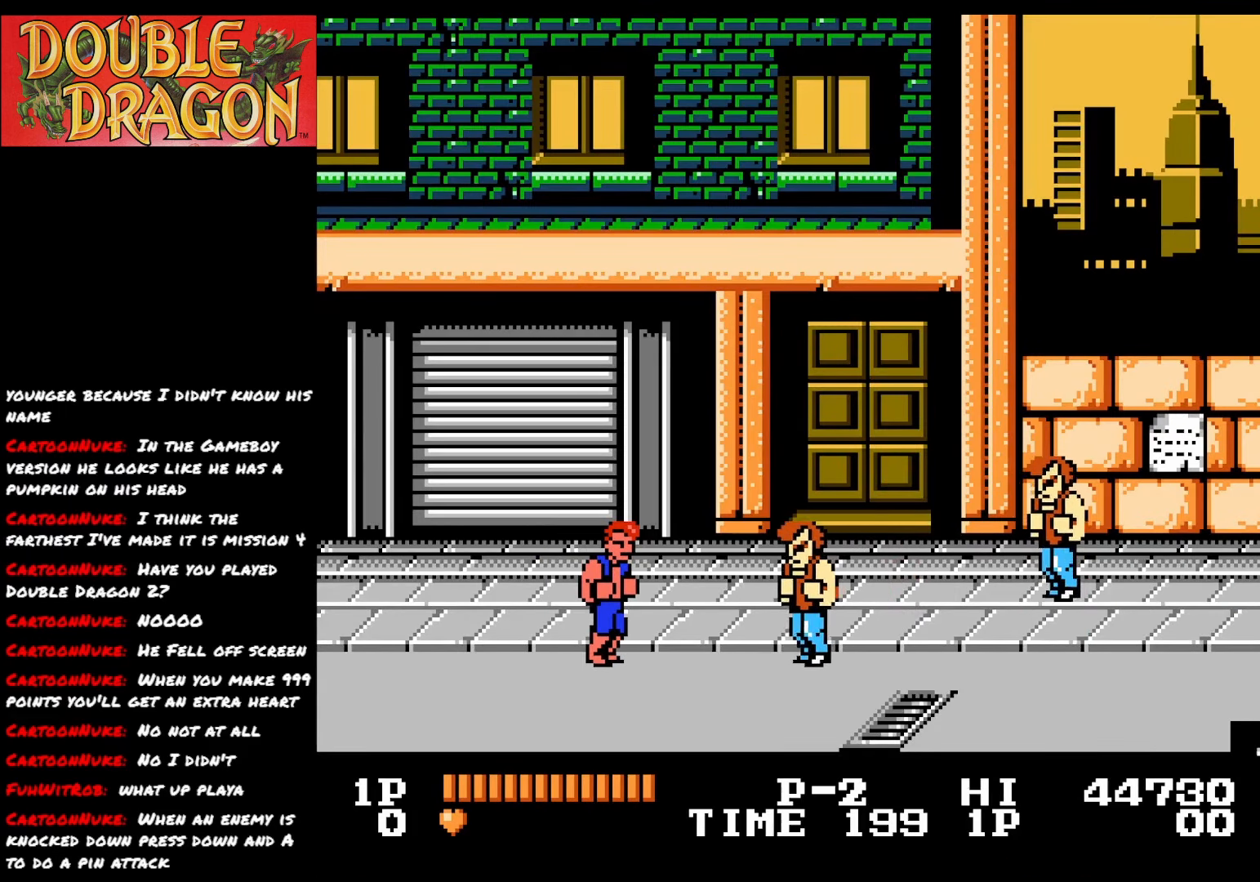
{"buttons": ["A"], "right_stick": "center", "events": [[17, "A", "down"], [83, "A", "up"], [300, "A", "down"], [384, "A", "up"], [467, "A", "down"]]}
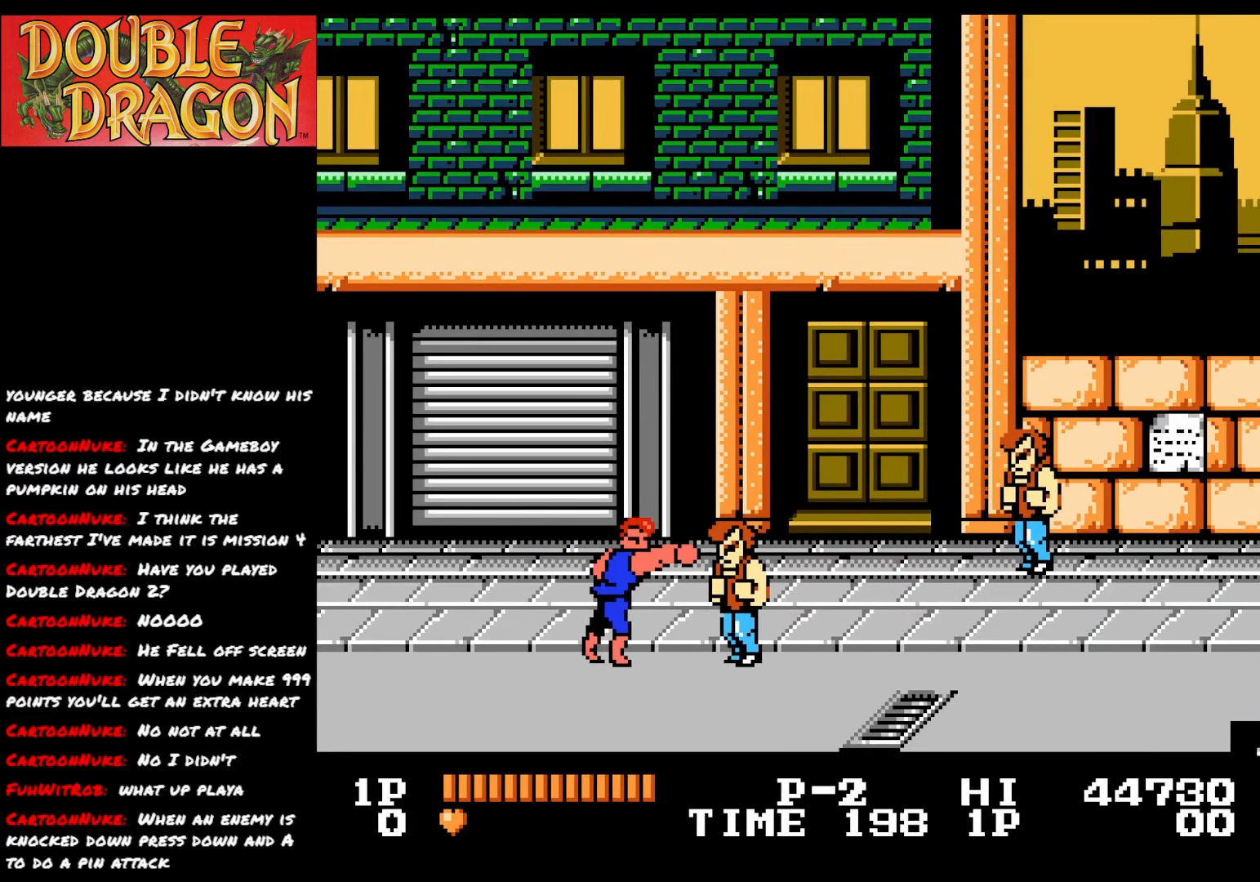
{"buttons": [], "right_stick": "center", "events": [[50, "A", "up"], [116, "A", "down"], [200, "A", "up"], [250, "A", "down"], [350, "A", "up"], [400, "A", "down"], [500, "A", "up"]]}
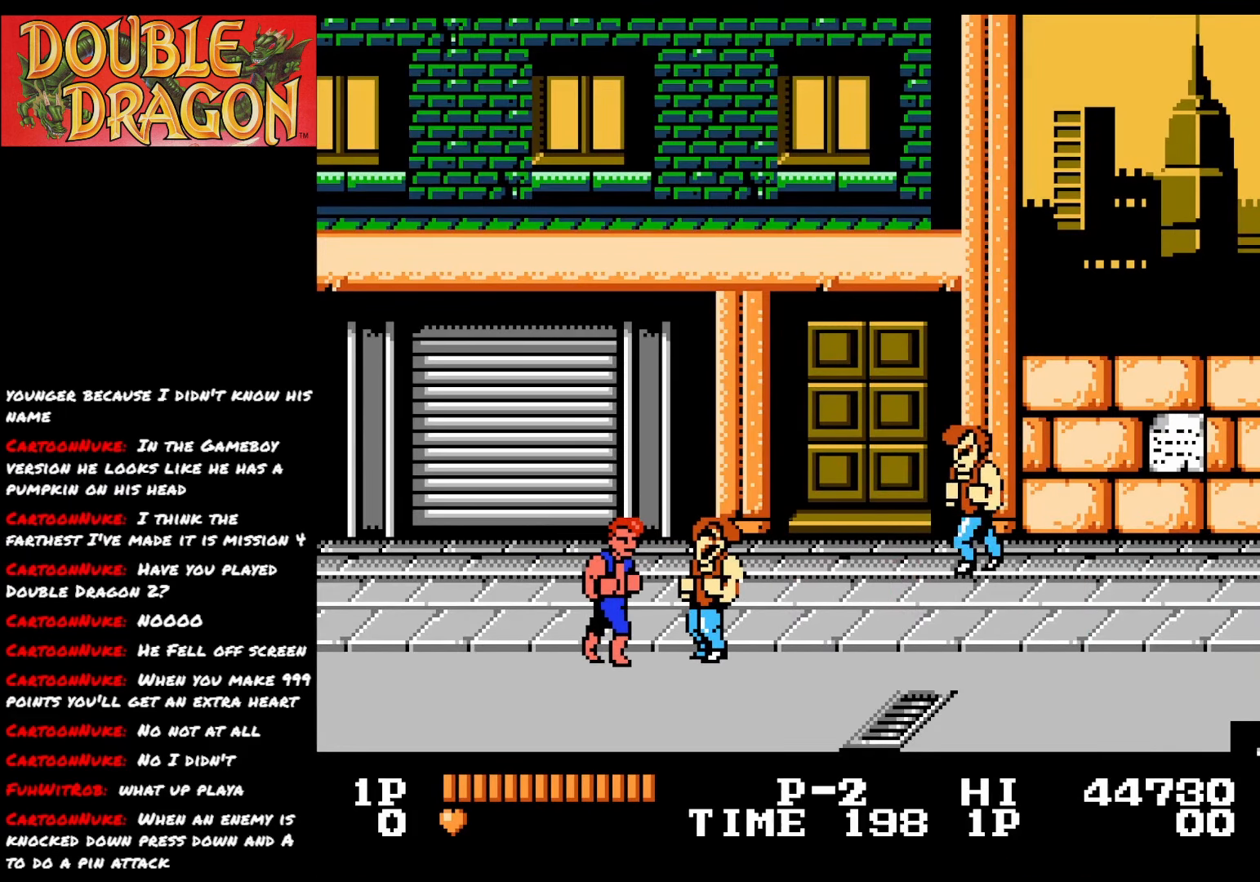
{"buttons": ["A"], "right_stick": "center", "events": [[67, "A", "down"], [150, "A", "up"], [200, "A", "down"], [284, "A", "up"], [350, "A", "down"], [450, "A", "up"], [501, "A", "down"]]}
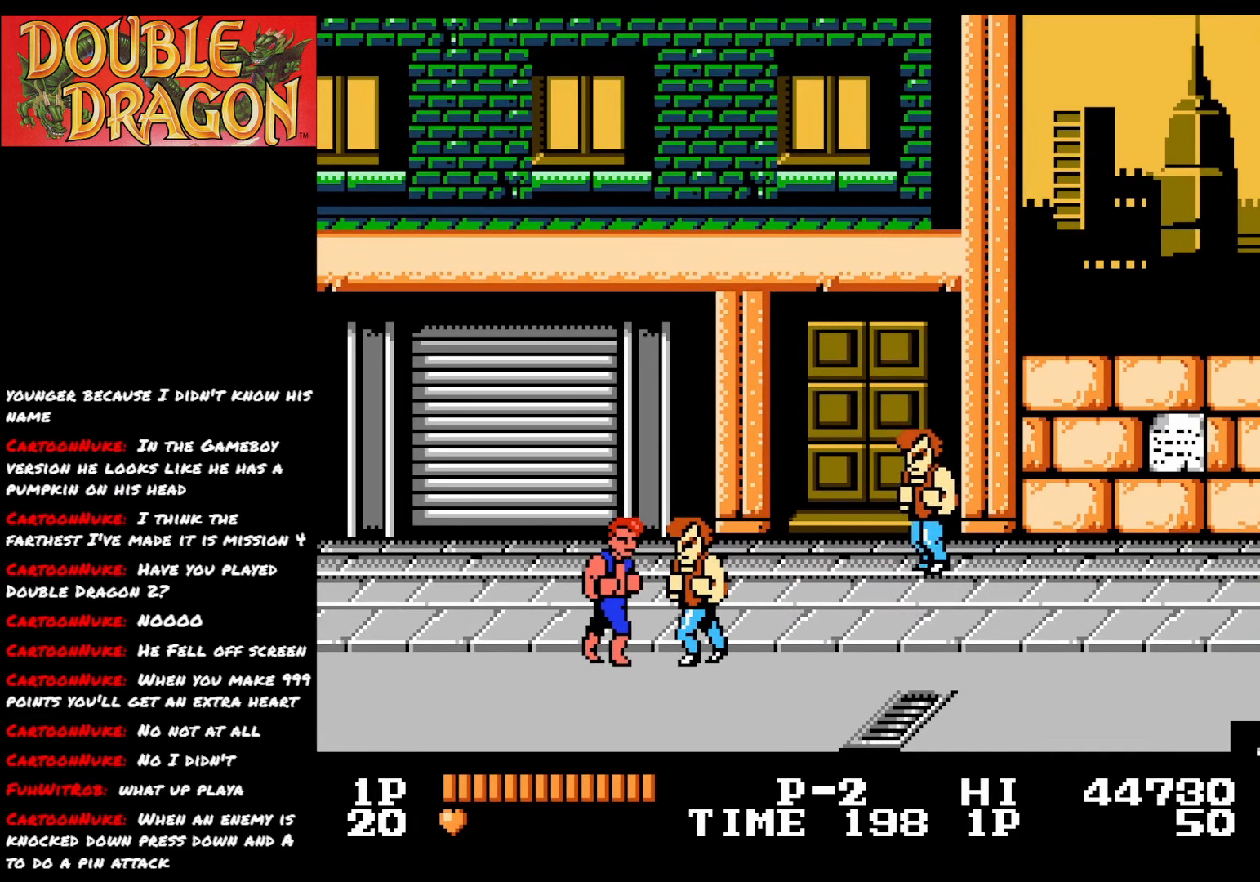
{"buttons": ["A"], "right_stick": "center", "events": [[100, "A", "up"], [166, "A", "down"], [266, "A", "up"], [316, "A", "down"], [417, "A", "up"], [500, "A", "down"]]}
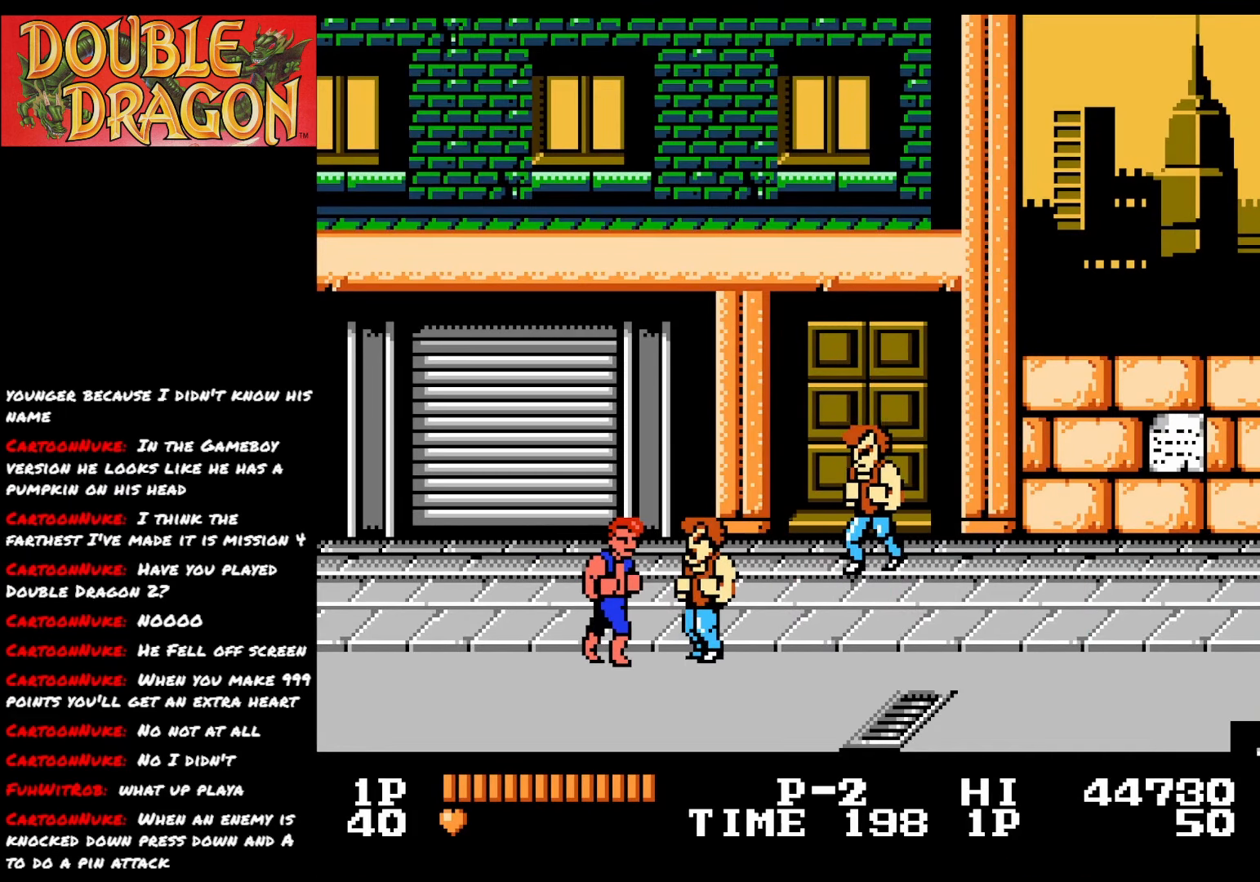
{"buttons": ["A"], "right_stick": "center", "events": [[83, "A", "up"], [167, "A", "down"], [250, "A", "up"], [300, "A", "down"], [417, "A", "up"], [484, "A", "down"]]}
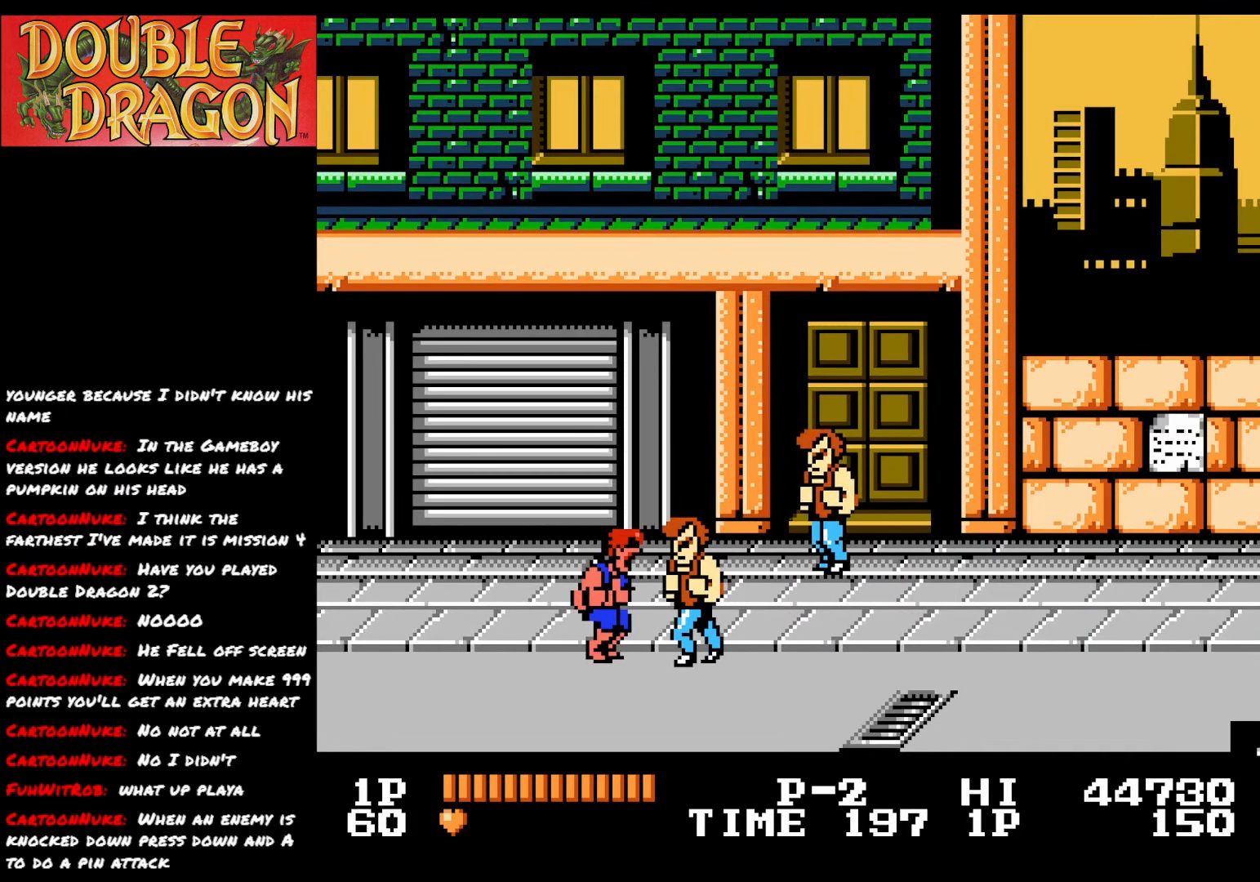
{"buttons": ["A"], "right_stick": "center", "events": [[66, "A", "up"], [133, "A", "down"], [250, "A", "up"], [333, "A", "down"], [400, "A", "up"], [483, "A", "down"]]}
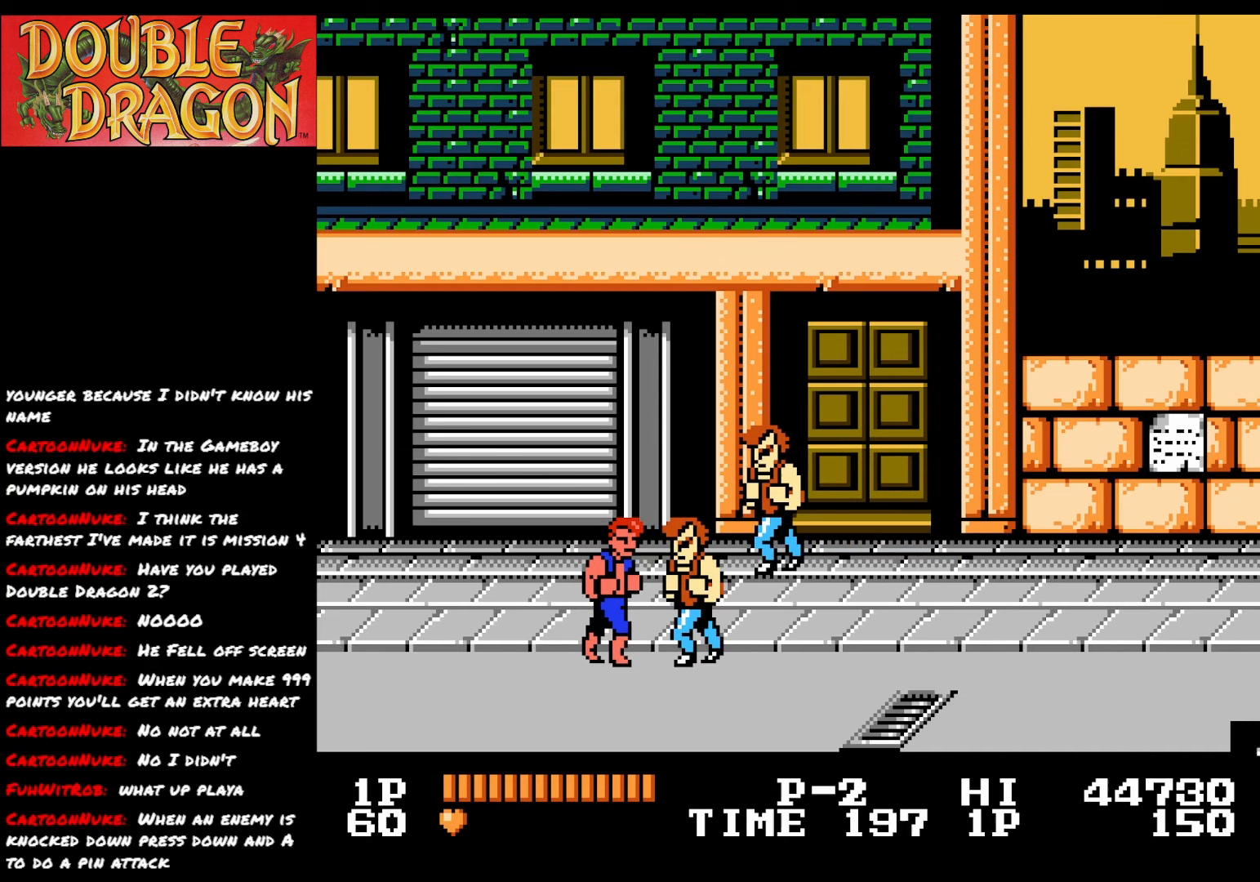
{"buttons": ["A"], "right_stick": "center", "events": [[83, "A", "up"], [133, "A", "down"], [250, "A", "up"], [300, "A", "down"], [417, "A", "up"], [467, "A", "down"]]}
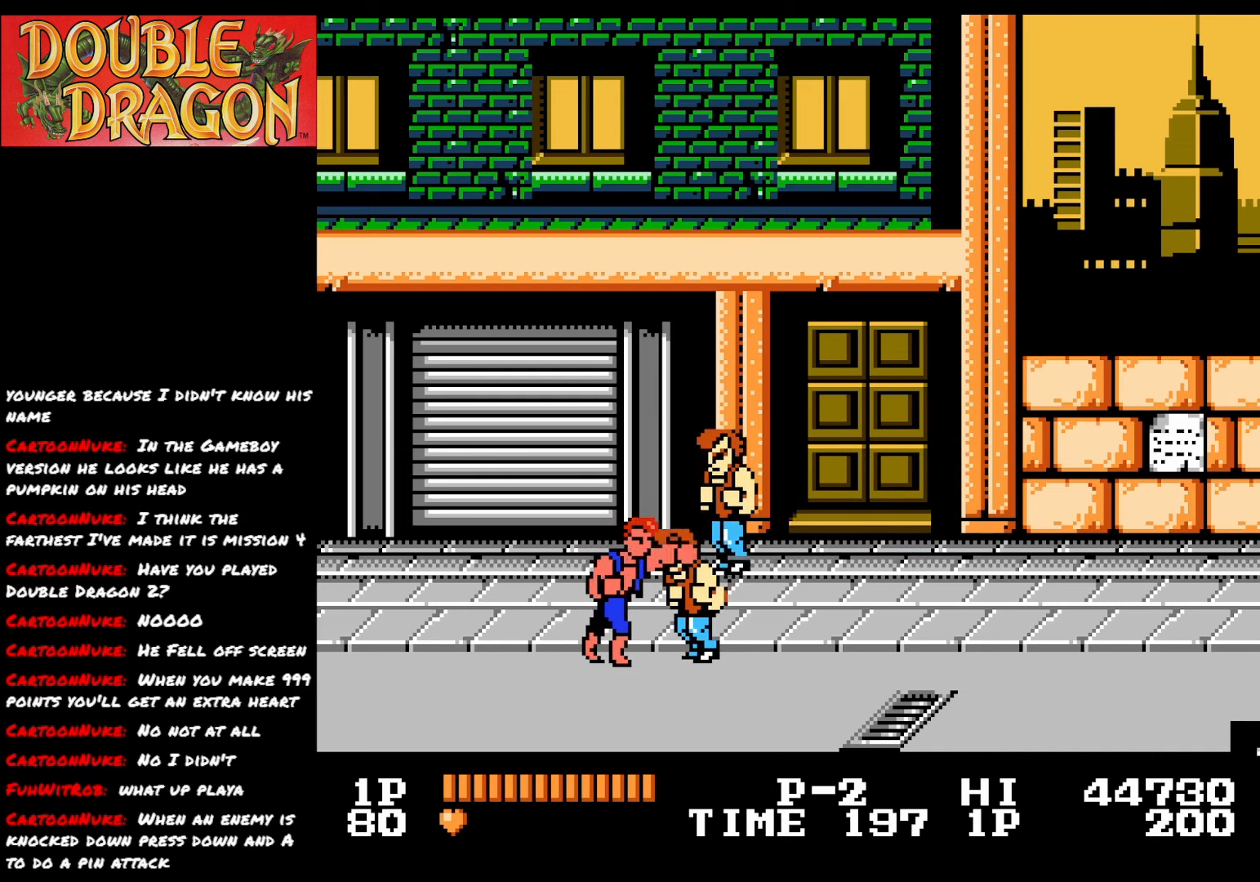
{"buttons": ["A"], "right_stick": "center", "events": [[83, "A", "up"], [116, "A", "down"], [216, "A", "up"], [300, "A", "down"], [400, "A", "up"], [450, "A", "down"]]}
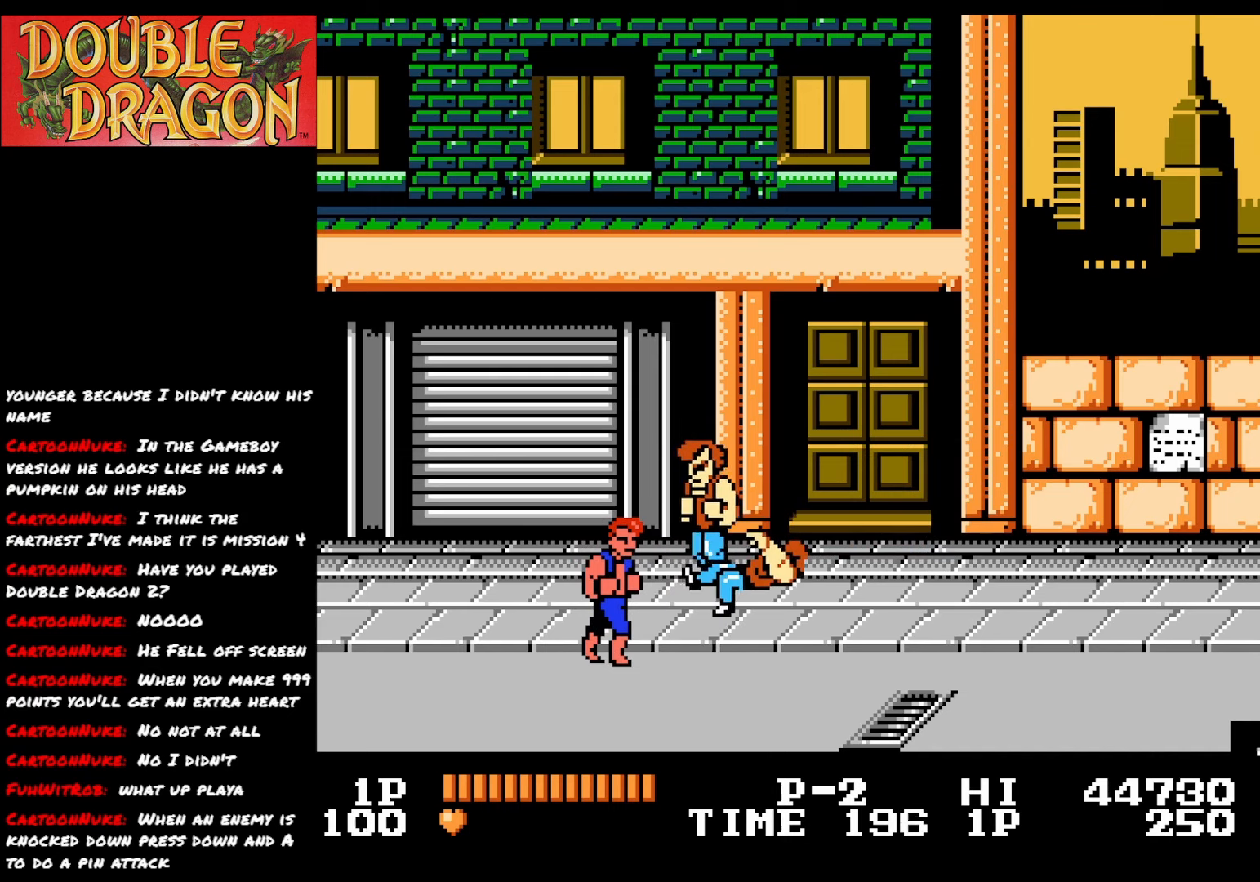
{"buttons": [], "right_stick": "center", "events": [[67, "A", "up"], [133, "A", "down"], [234, "A", "up"]]}
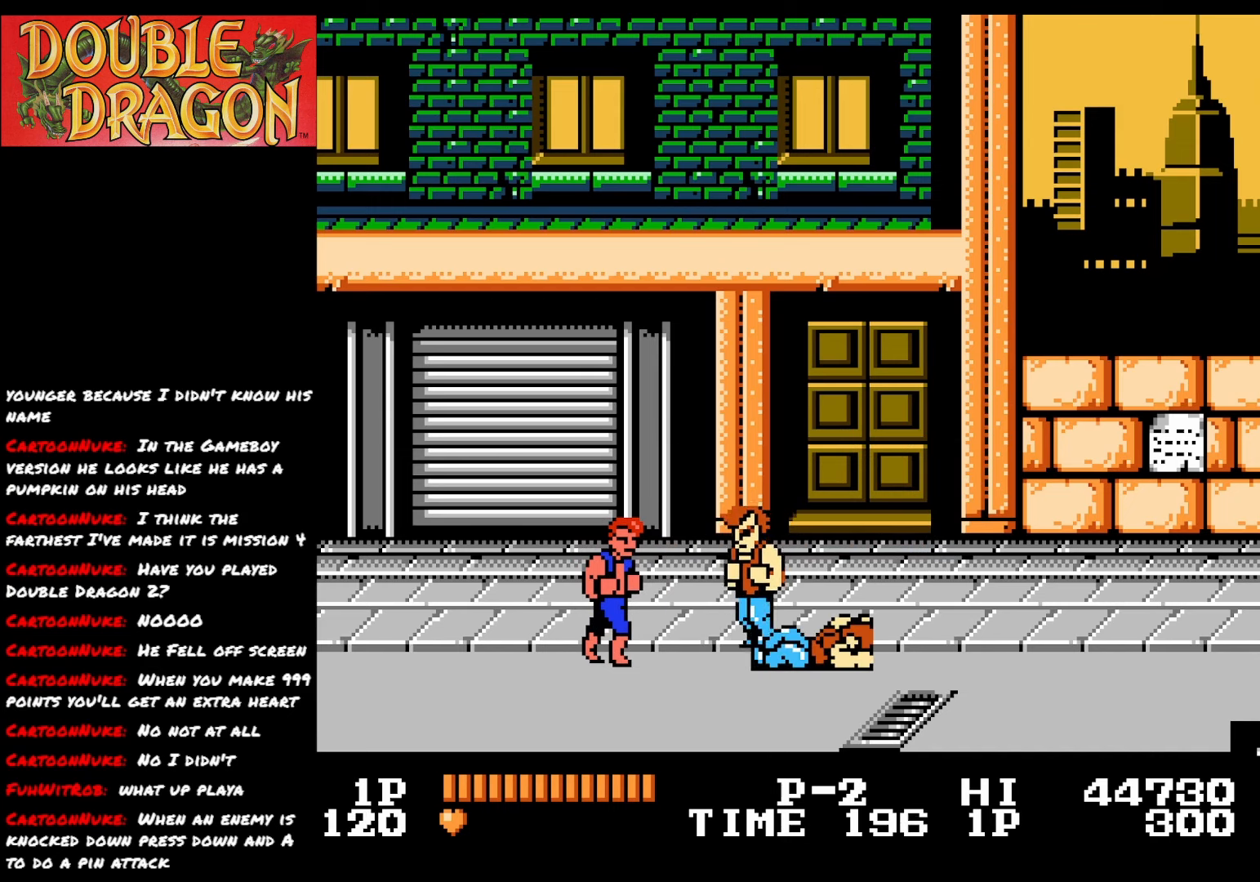
{"buttons": [], "right_stick": "center", "events": [[100, "DPAD_RIGHT", "down"], [216, "A", "down"], [216, "DPAD_RIGHT", "up"], [316, "A", "up"], [417, "A", "down"], [500, "A", "up"]]}
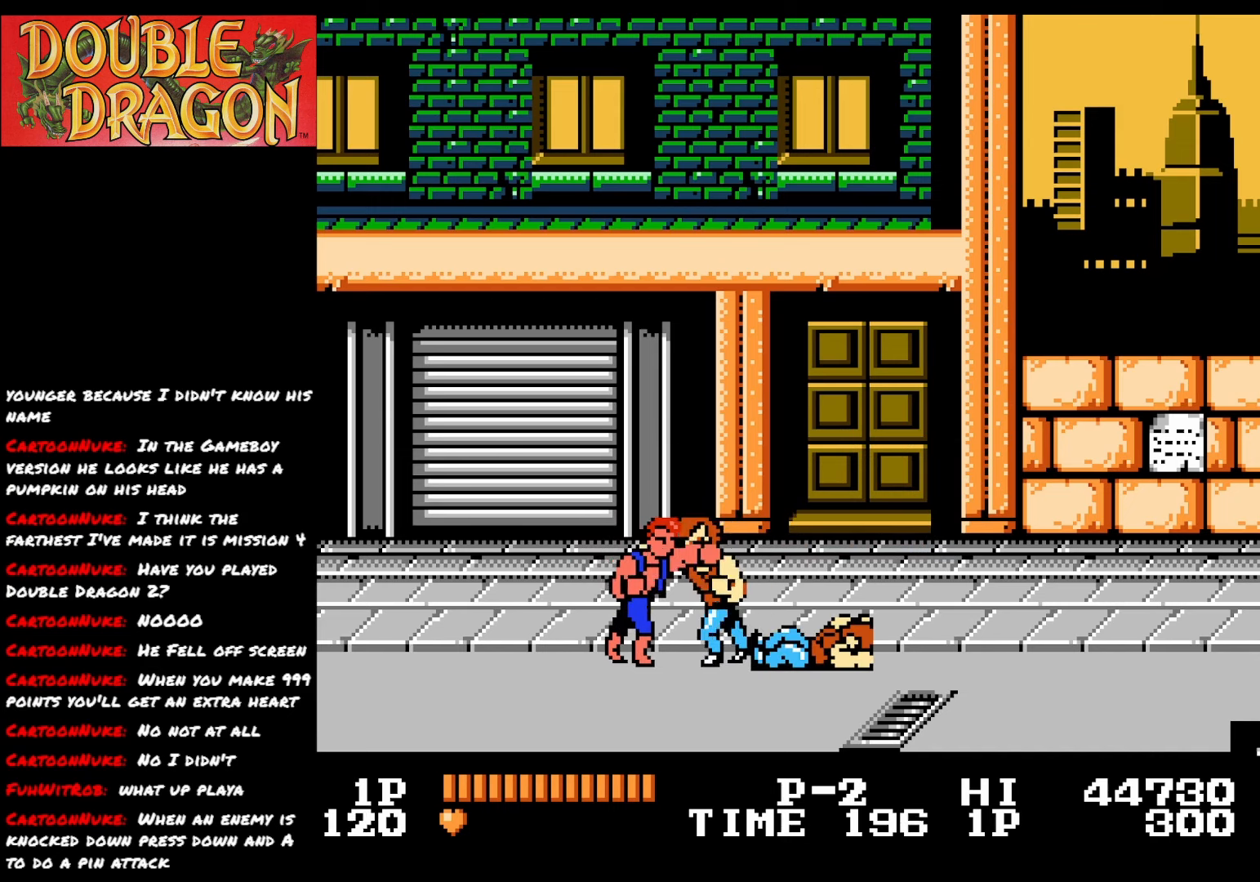
{"buttons": ["A"], "right_stick": "center", "events": [[67, "A", "down"], [150, "A", "up"], [217, "A", "down"], [317, "A", "up"], [384, "A", "down"]]}
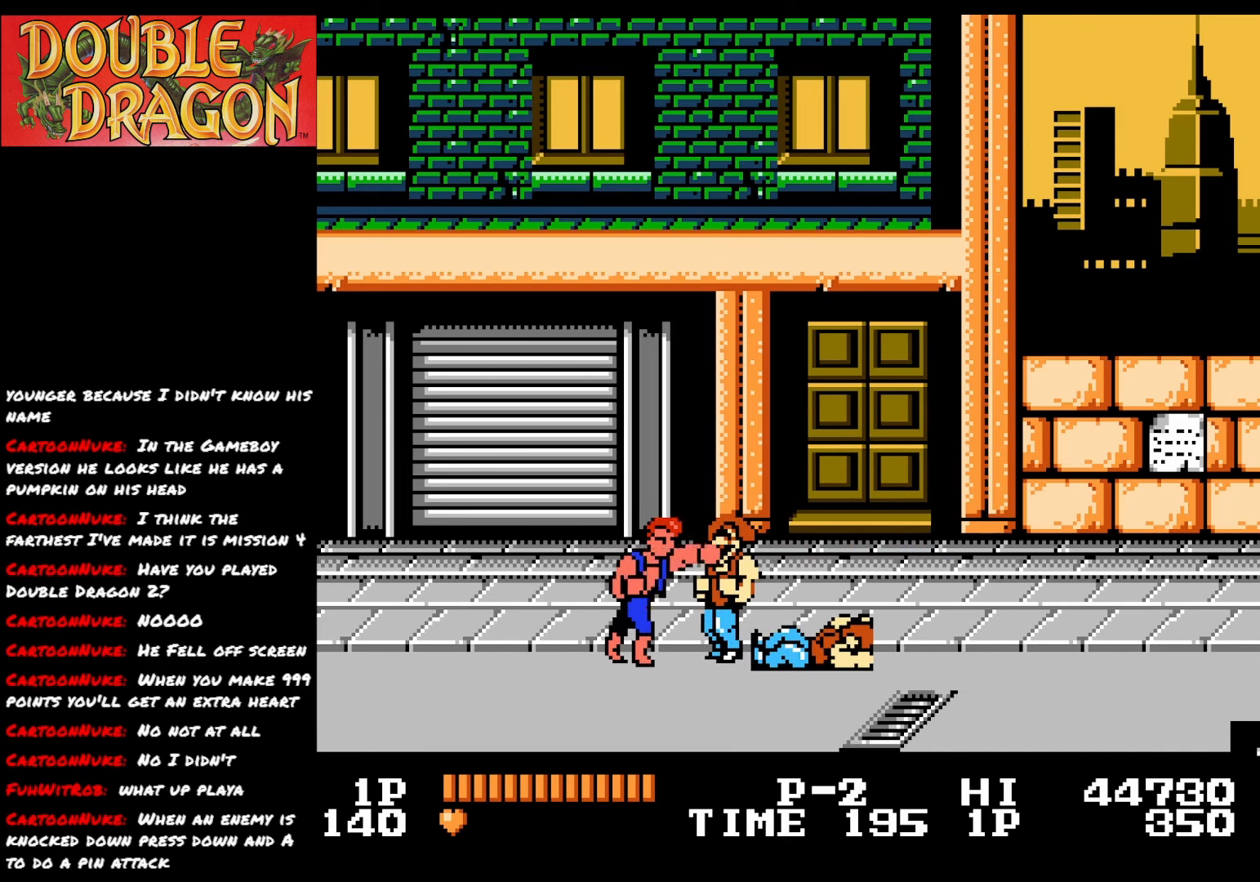
{"buttons": ["A"], "right_stick": "center", "events": [[16, "A", "up"], [33, "DPAD_DOWN", "down"], [283, "A", "down"], [300, "DPAD_DOWN", "up"], [417, "A", "up"], [500, "A", "down"]]}
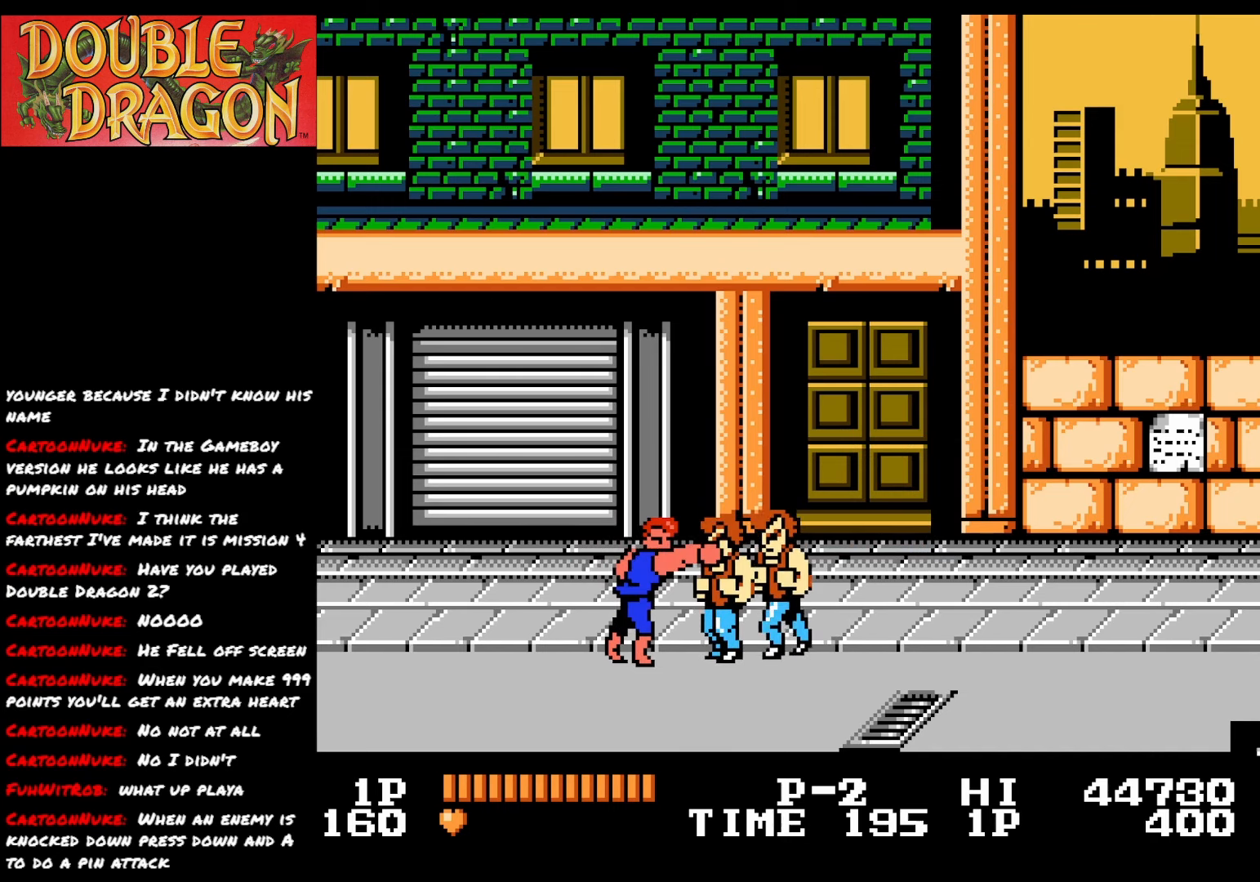
{"buttons": [], "right_stick": "center", "events": [[133, "A", "up"], [167, "DPAD_DOWN", "down"], [300, "DPAD_DOWN", "up"], [317, "A", "down"], [434, "A", "up"]]}
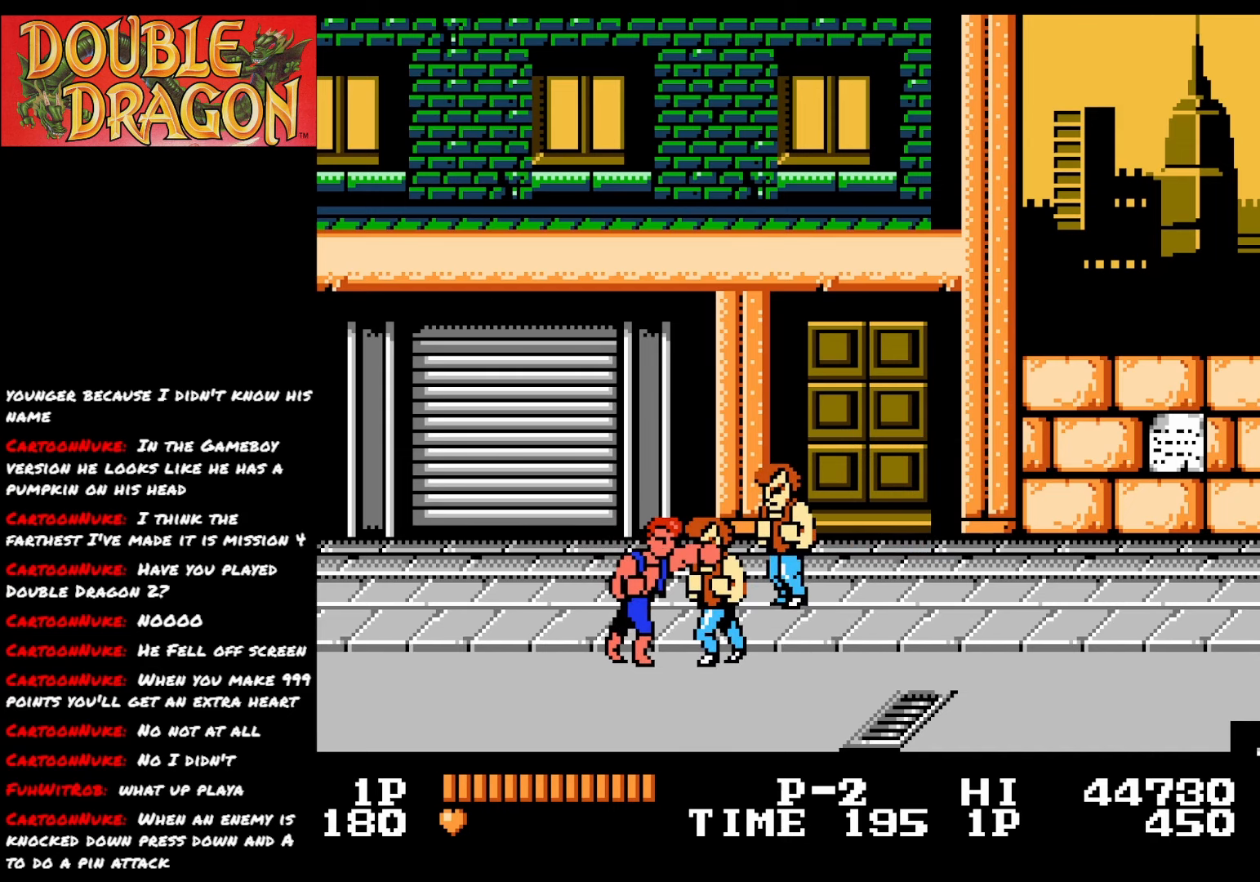
{"buttons": ["A", "DPAD_DOWN"], "right_stick": "center", "events": [[50, "DPAD_DOWN", "down"], [300, "A", "down"], [433, "A", "up"], [483, "A", "down"]]}
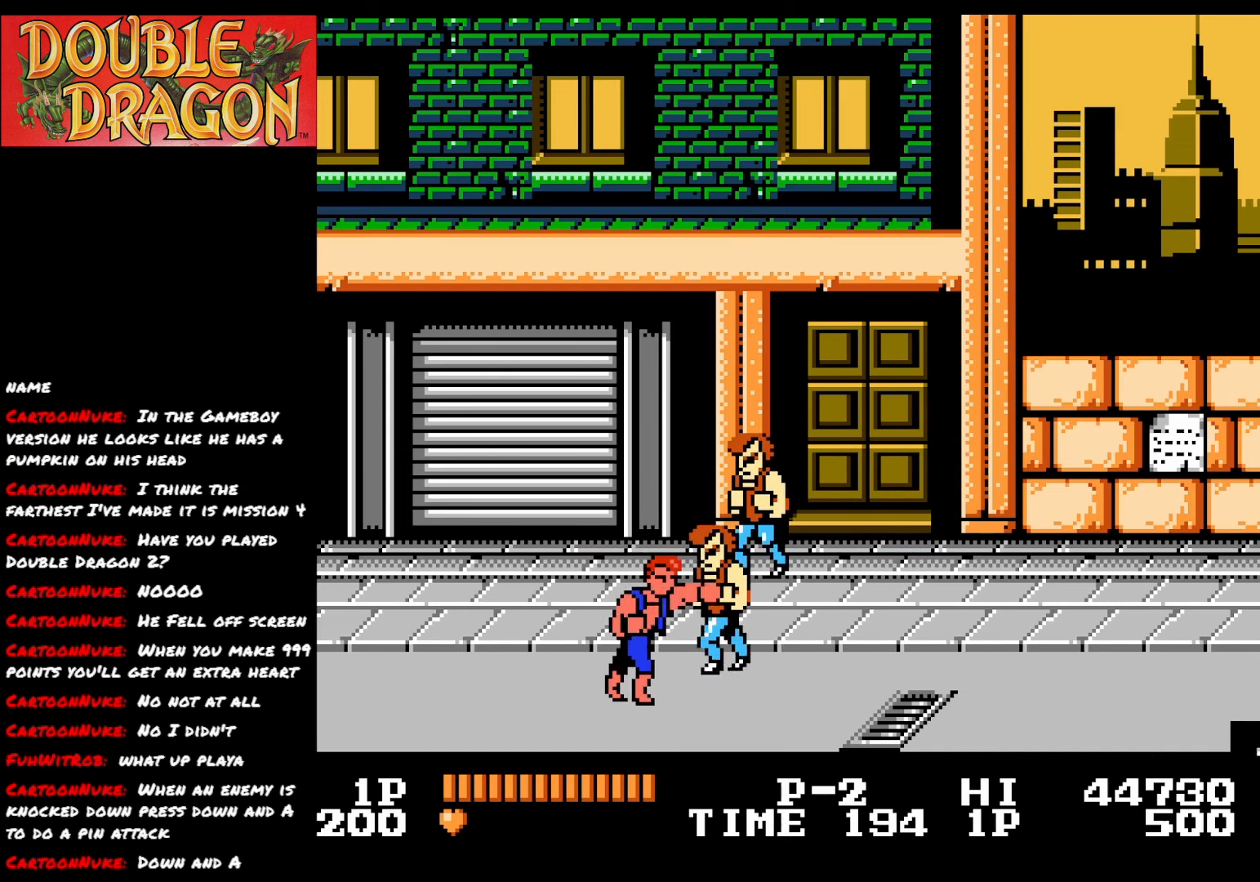
{"buttons": ["DPAD_DOWN"], "right_stick": "center", "events": [[133, "A", "up"], [184, "A", "down"], [284, "A", "up"], [350, "A", "down"], [467, "A", "up"]]}
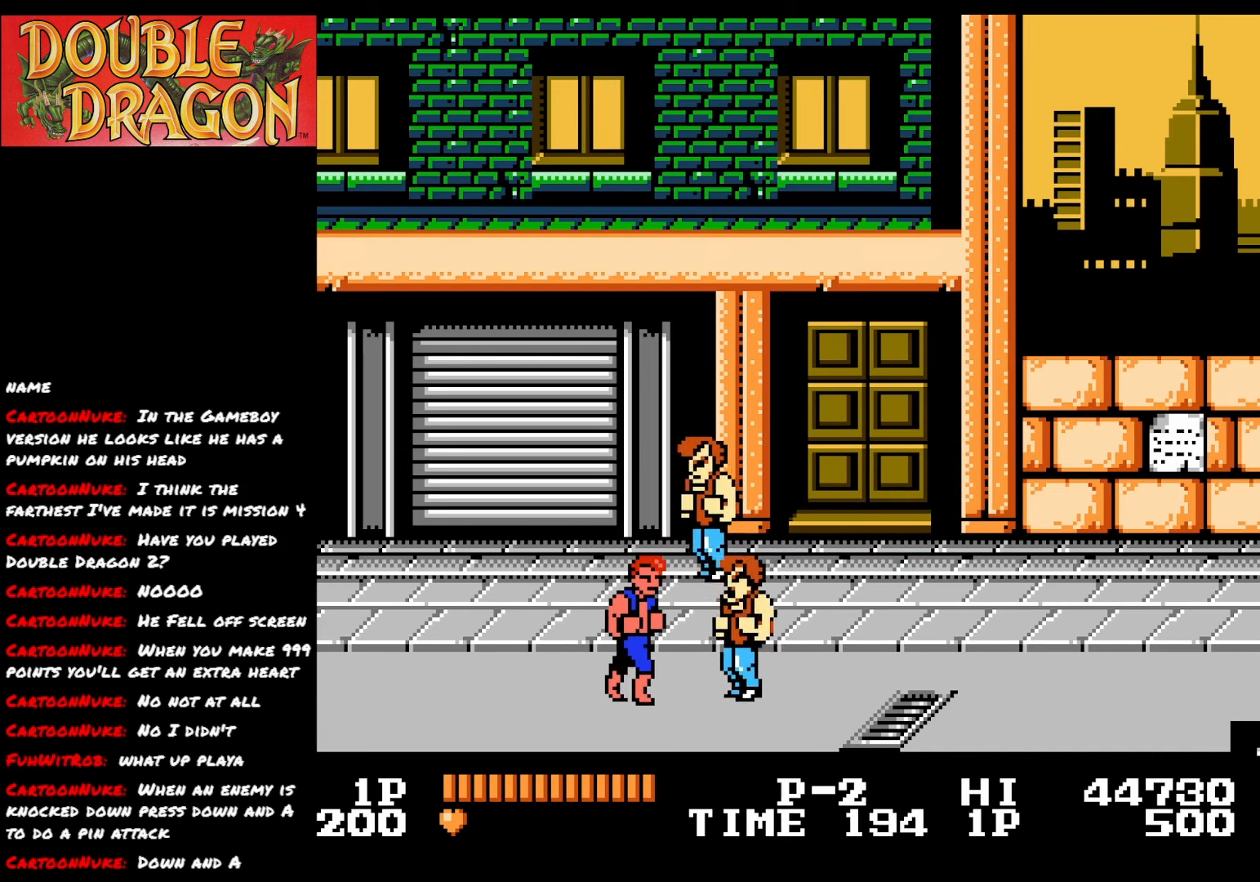
{"buttons": ["DPAD_DOWN"], "right_stick": "center", "events": [[33, "A", "down"], [133, "A", "up"], [200, "A", "down"], [300, "A", "up"], [367, "A", "down"], [483, "A", "up"]]}